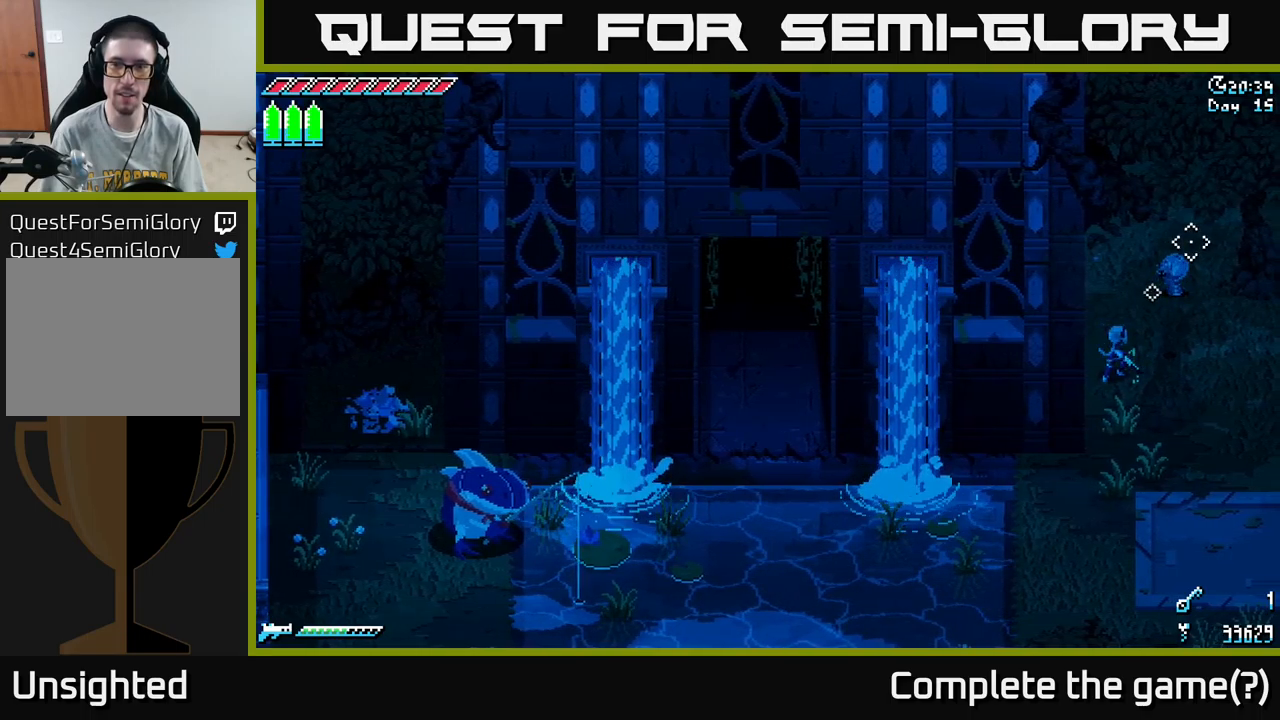
Gameplay with a controller (Xbox layout); each line is a JSON object with the inputs held at the frame after it. "events" lists button and stick changes between this image and that frame as [ms after this image, input, new state], when the widget could be followed in between.
{"buttons": [], "left_stick": "center", "right_stick": "up-right", "events": []}
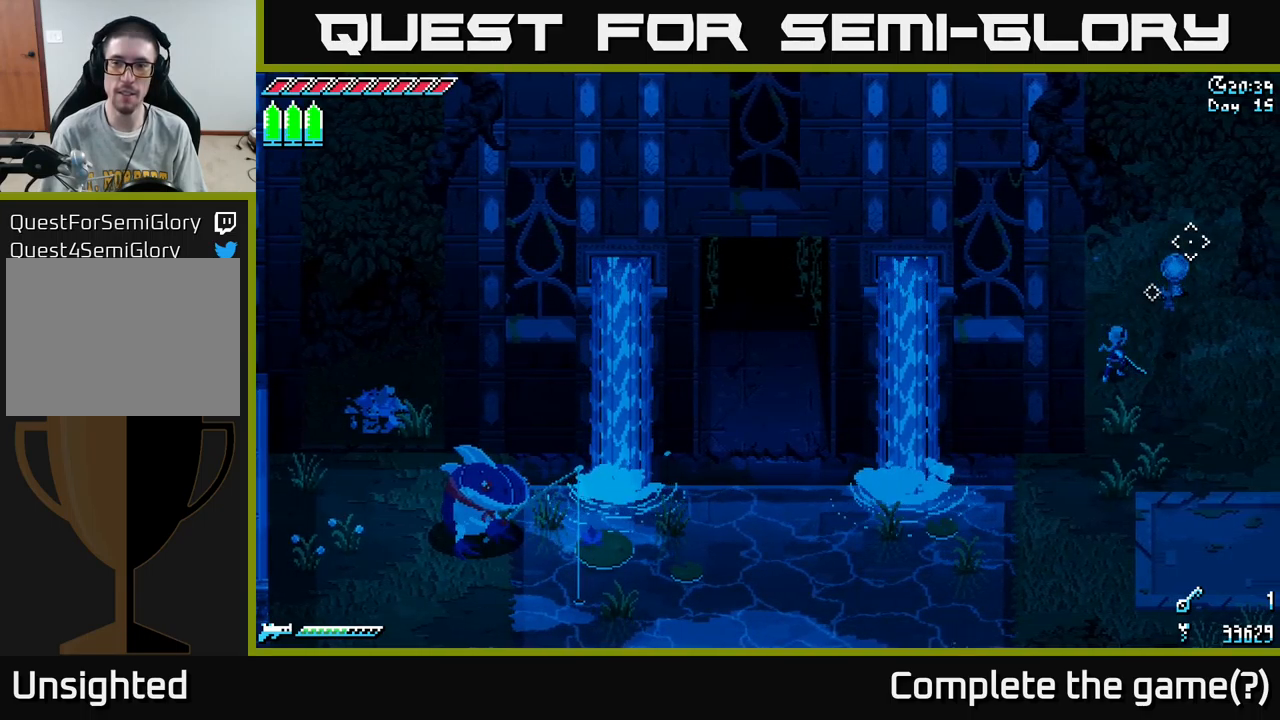
{"buttons": [], "left_stick": "center", "right_stick": "up-right", "events": []}
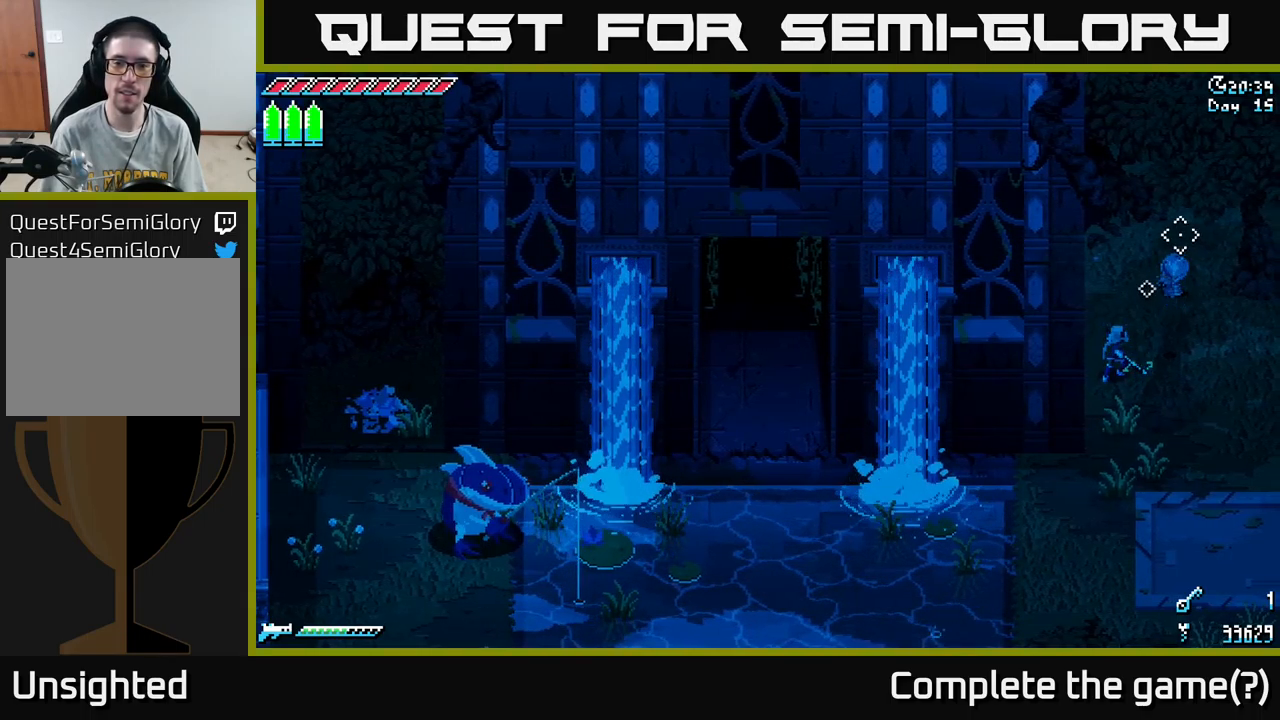
{"buttons": ["X"], "left_stick": "down", "right_stick": "center", "events": [[317, "left_stick", "down"], [350, "right_stick", "center"], [500, "X", "down"]]}
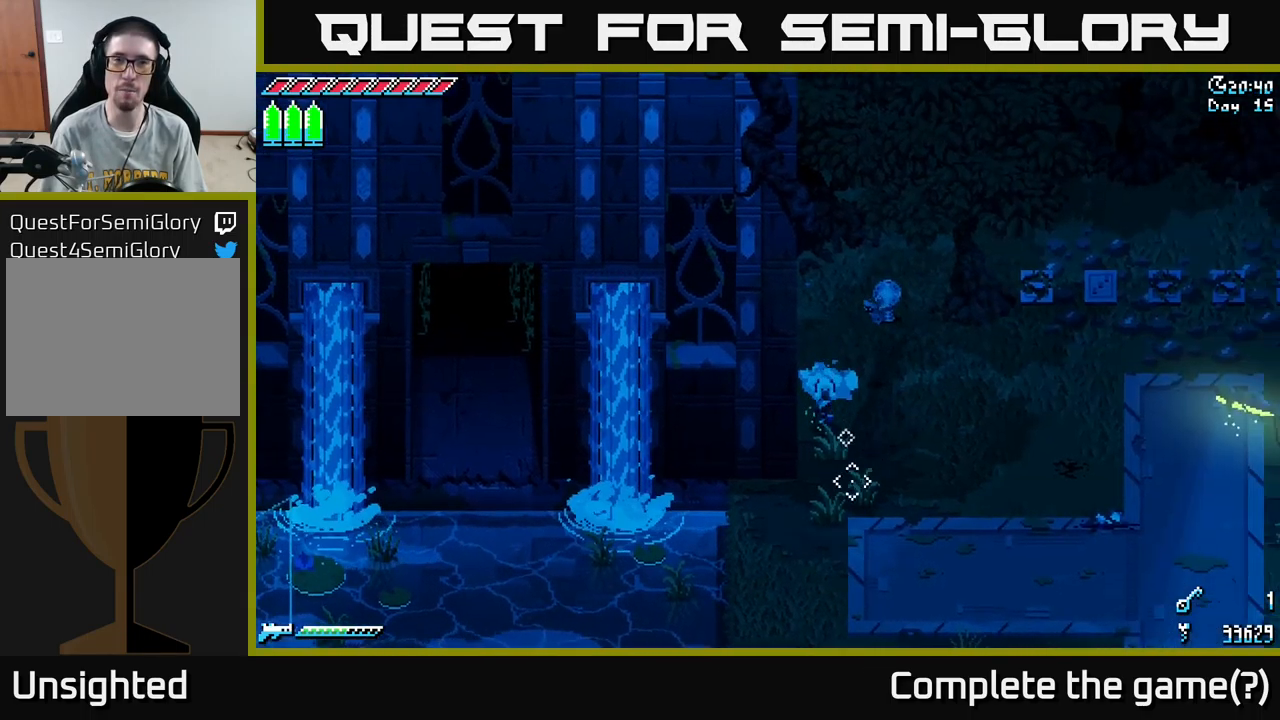
{"buttons": [], "left_stick": "down-right", "right_stick": "center", "events": [[284, "X", "up"], [284, "left_stick", "down-right"]]}
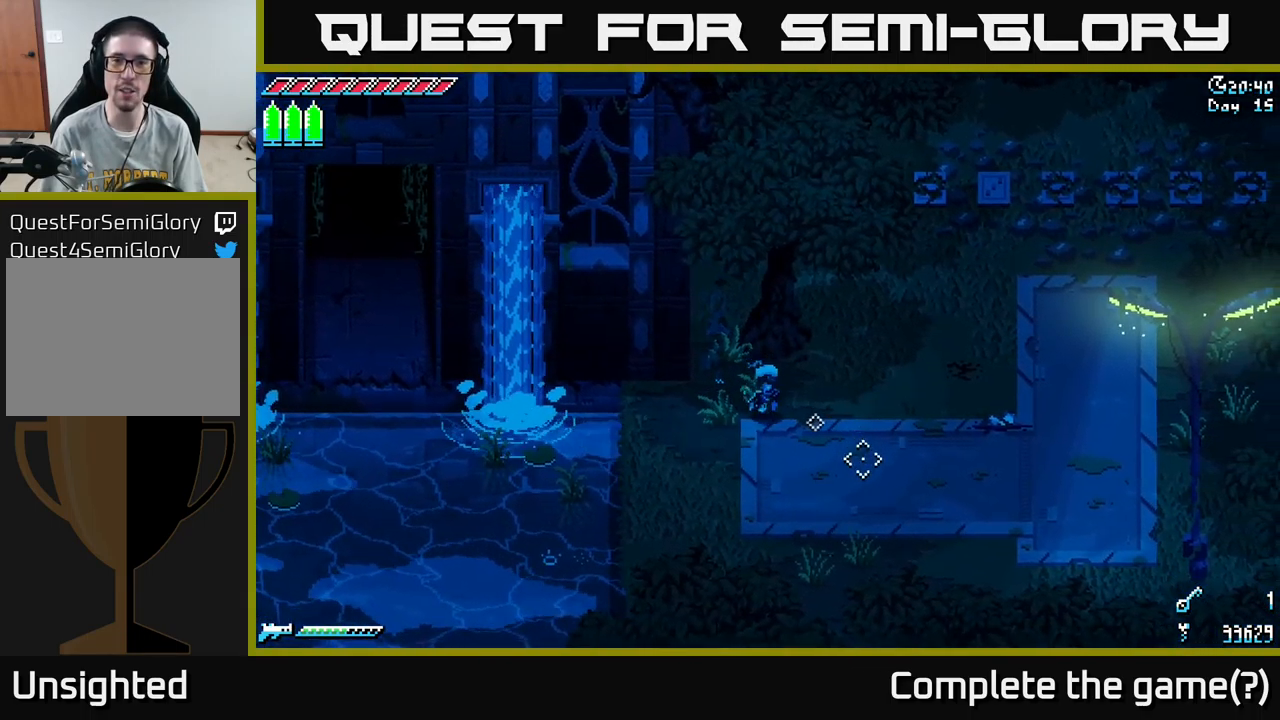
{"buttons": [], "left_stick": "center", "right_stick": "center", "events": [[100, "left_stick", "right"], [284, "left_stick", "up-right"], [467, "left_stick", "center"]]}
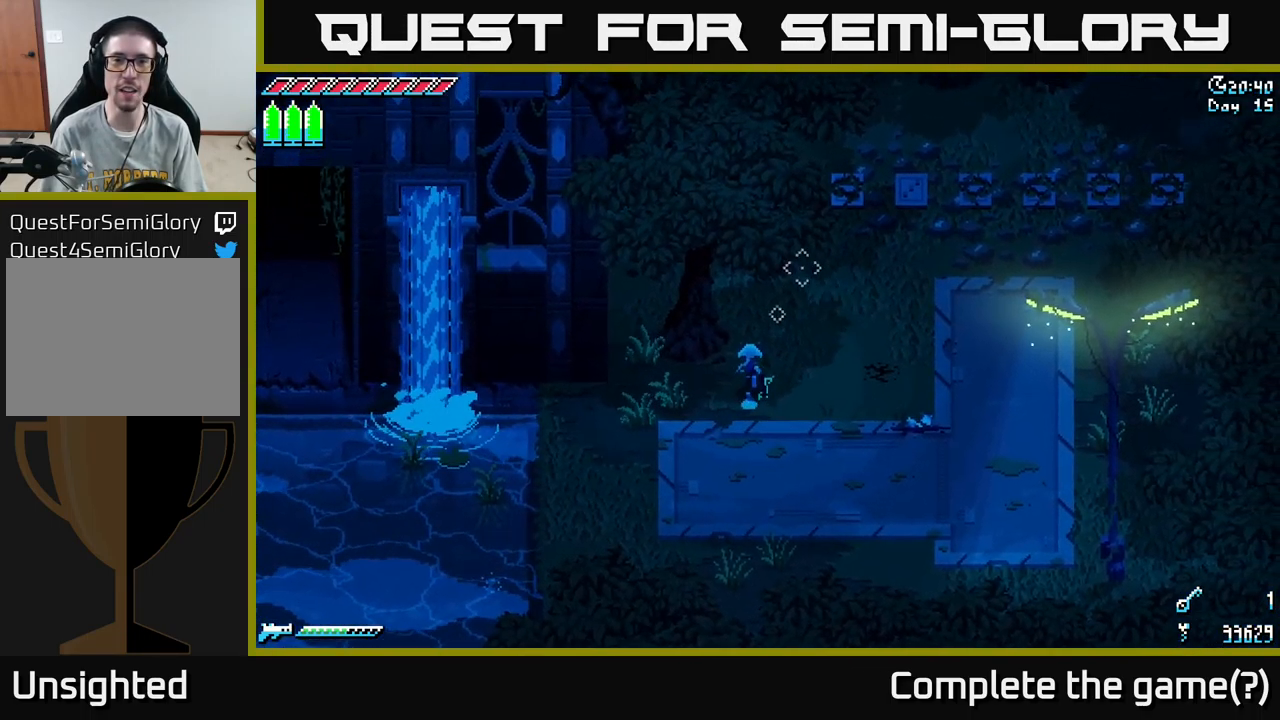
{"buttons": [], "left_stick": "center", "right_stick": "center", "events": []}
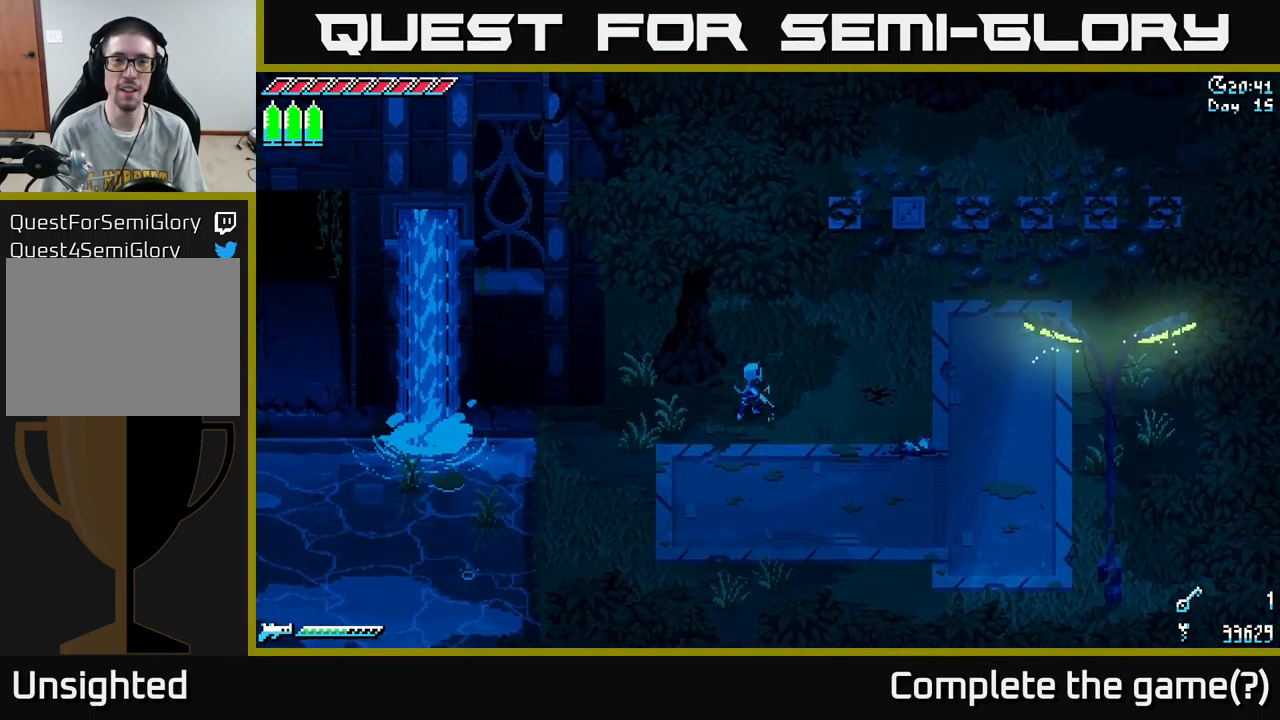
{"buttons": ["X"], "left_stick": "up-left", "right_stick": "center", "events": [[84, "X", "down"], [84, "left_stick", "up"], [484, "left_stick", "up-left"]]}
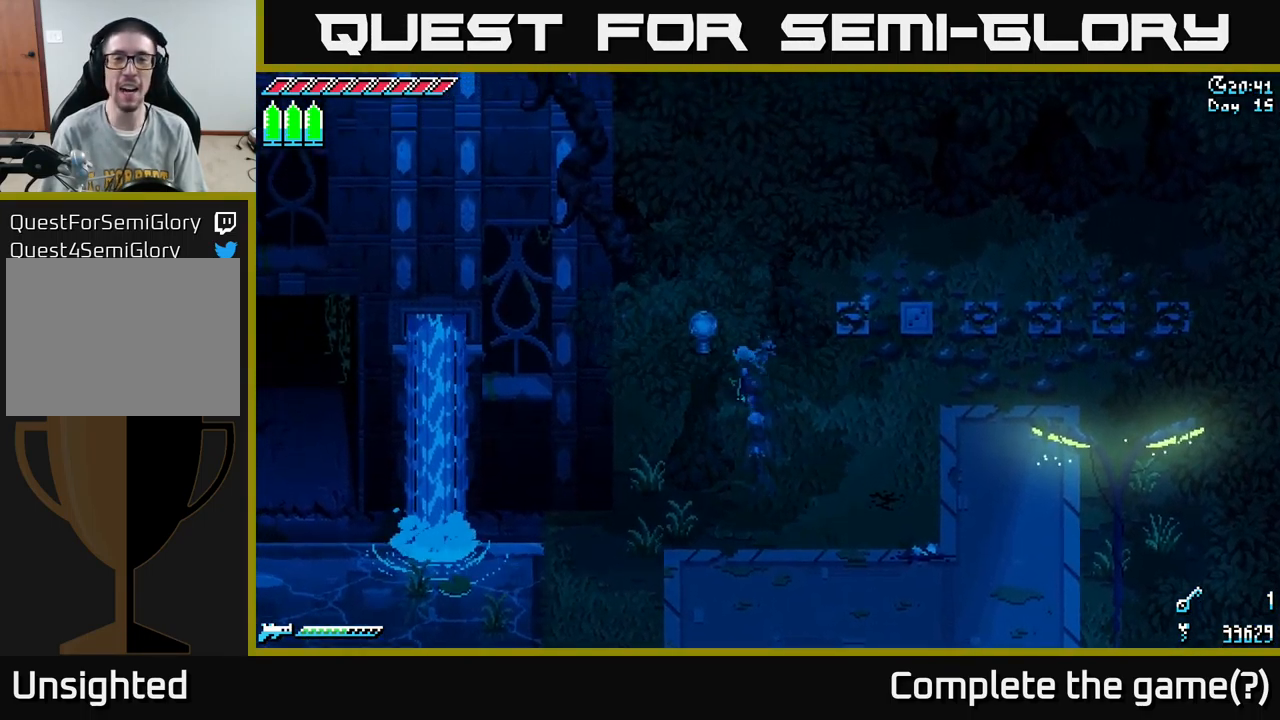
{"buttons": ["X"], "left_stick": "down", "right_stick": "center", "events": [[150, "left_stick", "center"], [234, "left_stick", "down"], [284, "X", "up"], [384, "X", "down"]]}
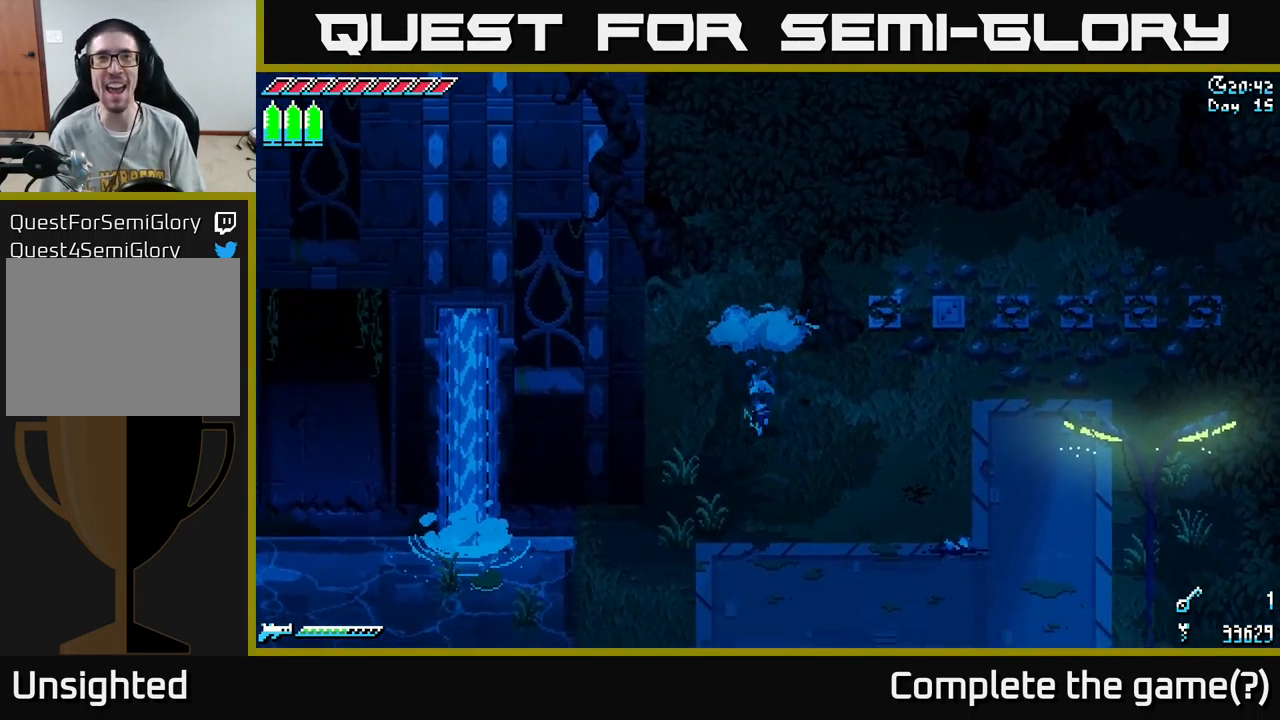
{"buttons": ["X"], "left_stick": "down", "right_stick": "center", "events": [[117, "left_stick", "right"], [317, "left_stick", "down"]]}
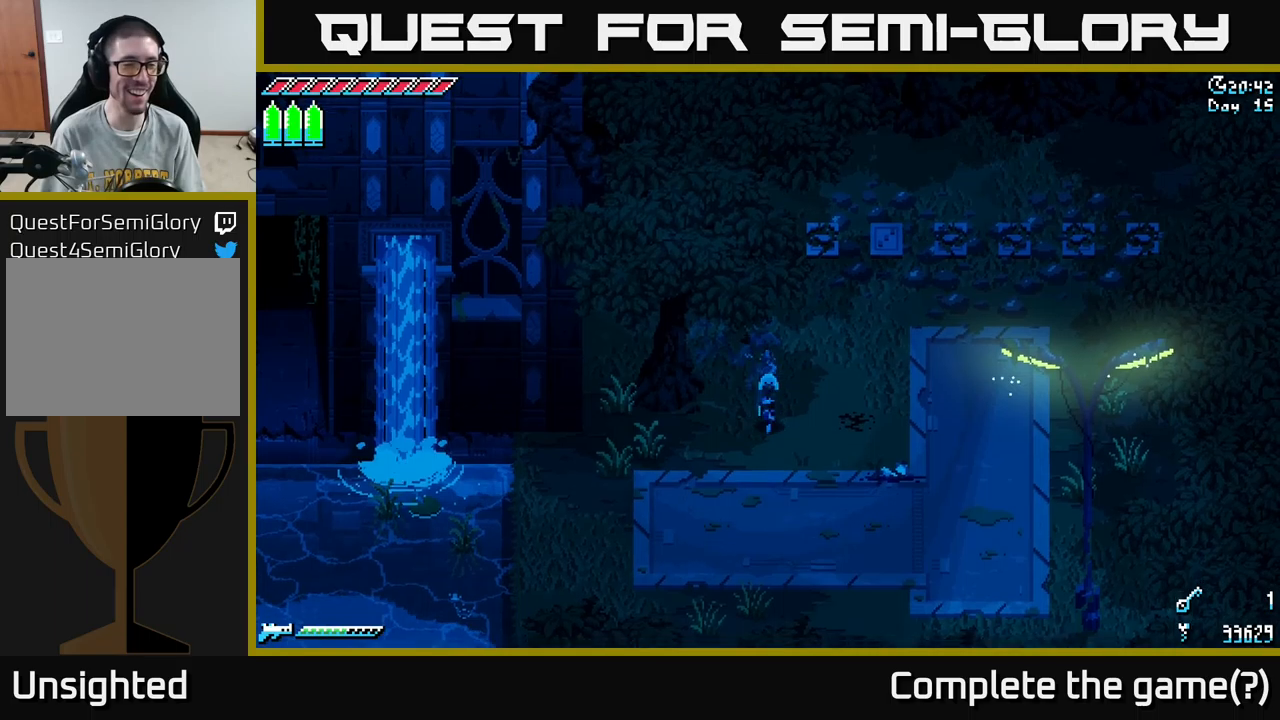
{"buttons": ["X"], "left_stick": "down-left", "right_stick": "center", "events": [[116, "left_stick", "down-left"]]}
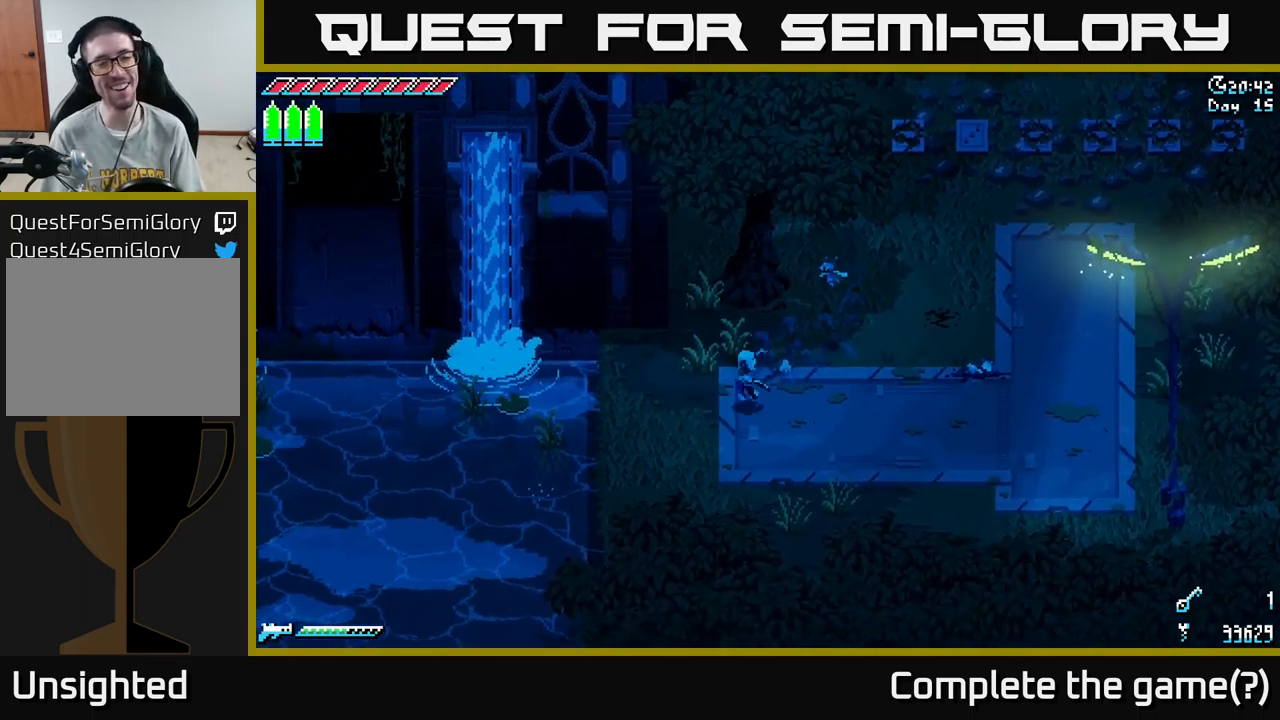
{"buttons": [], "left_stick": "down-left", "right_stick": "left", "events": [[33, "X", "up"], [250, "right_stick", "left"]]}
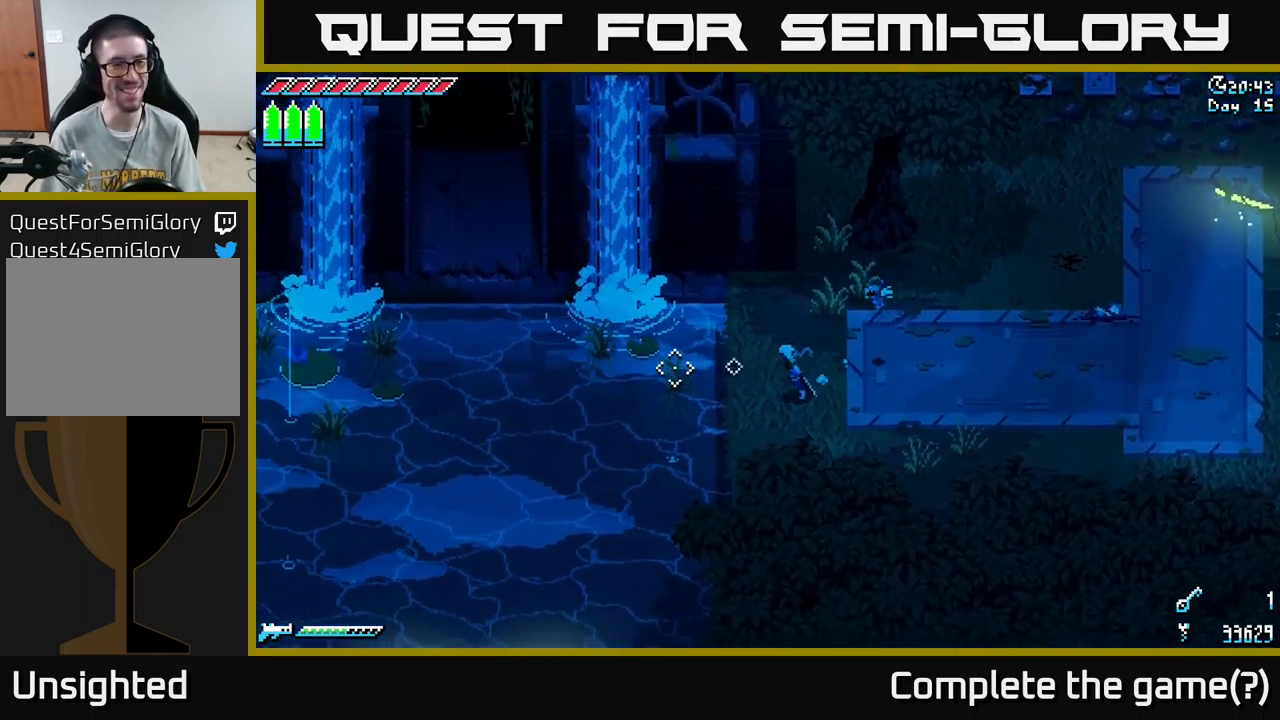
{"buttons": [], "left_stick": "center", "right_stick": "left", "events": [[33, "left_stick", "center"], [150, "left_stick", "left"], [200, "left_stick", "down-left"], [316, "L2", "down"], [316, "left_stick", "center"], [433, "L2", "up"]]}
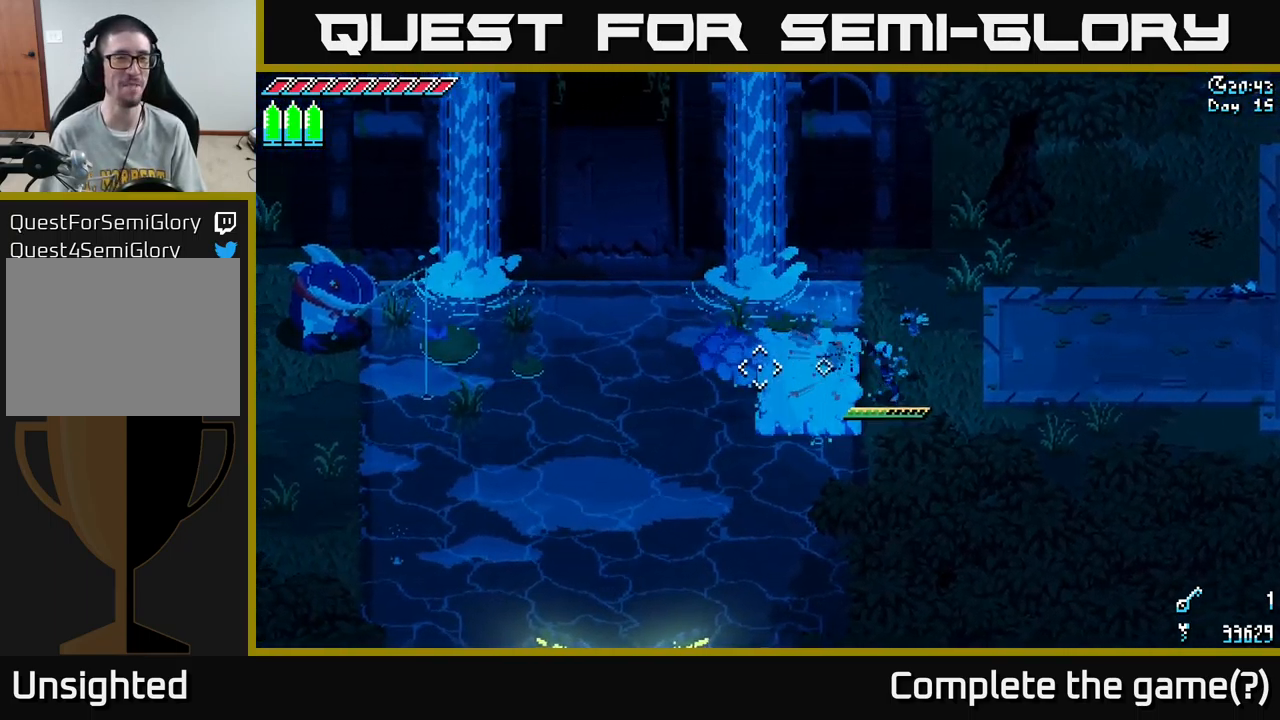
{"buttons": [], "left_stick": "left", "right_stick": "left", "events": [[16, "left_stick", "down-left"], [183, "left_stick", "center"], [200, "L2", "down"], [233, "left_stick", "up"], [300, "left_stick", "left"], [316, "L2", "up"]]}
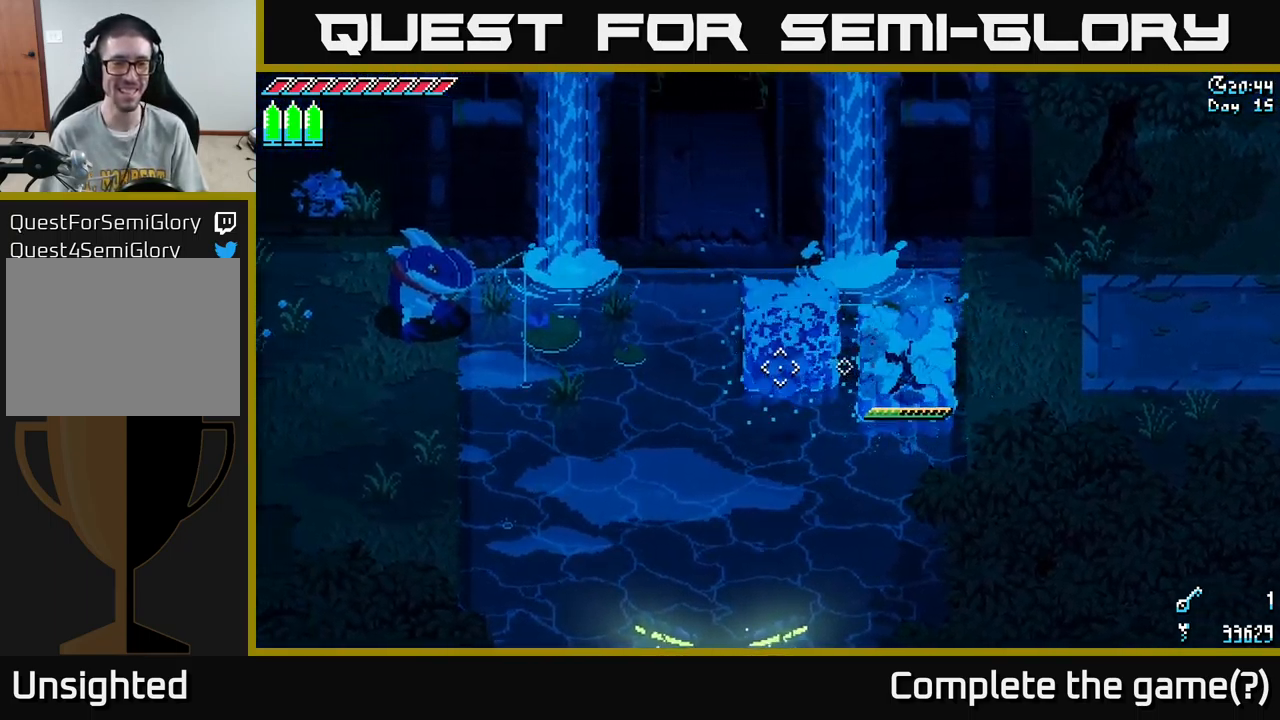
{"buttons": [], "left_stick": "up-left", "right_stick": "left", "events": [[83, "left_stick", "up"], [100, "L2", "down"], [250, "L2", "up"], [250, "left_stick", "left"], [450, "left_stick", "up-left"]]}
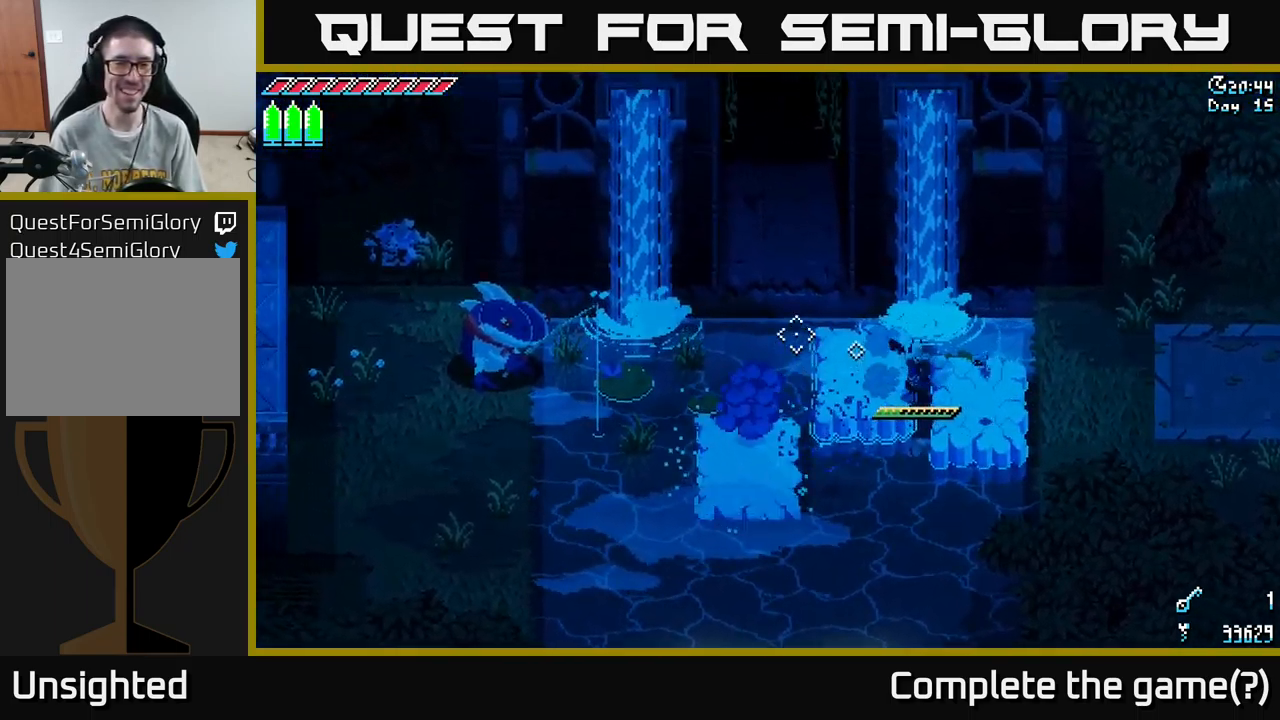
{"buttons": ["X"], "left_stick": "up-left", "right_stick": "center", "events": [[66, "right_stick", "center"], [183, "X", "down"], [350, "A", "down"], [483, "A", "up"]]}
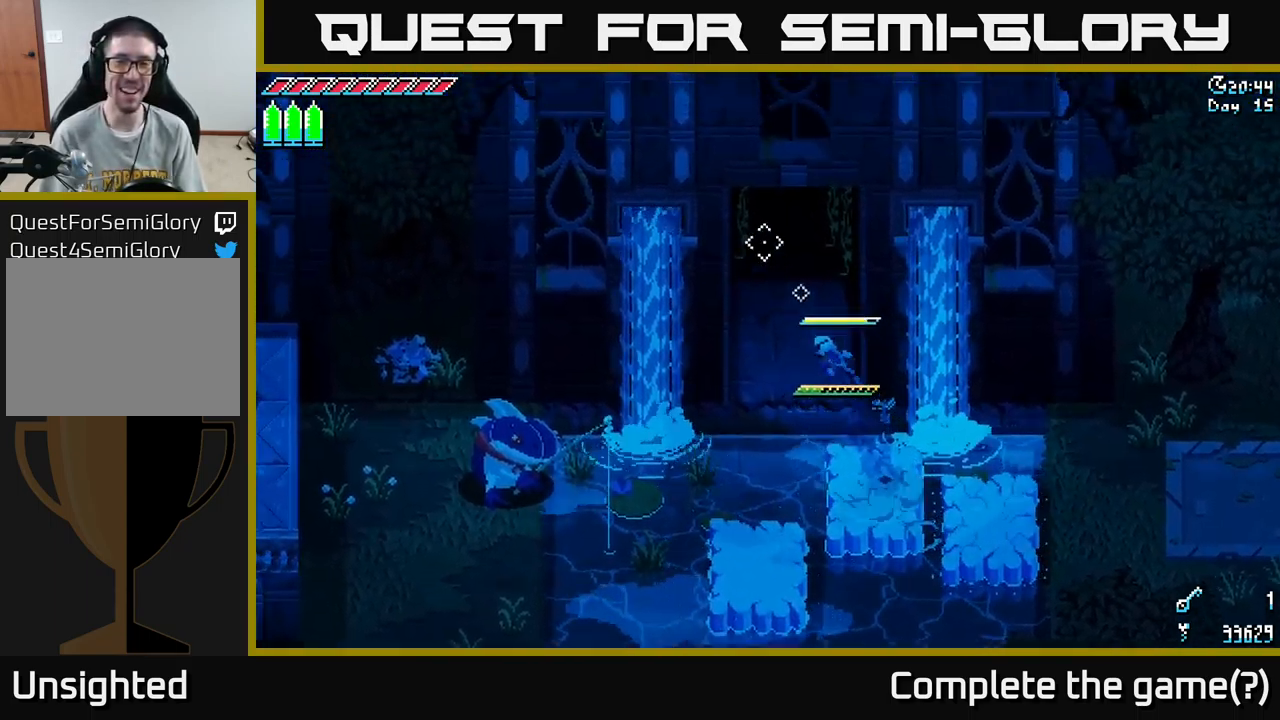
{"buttons": ["X"], "left_stick": "up", "right_stick": "center", "events": [[200, "left_stick", "up"]]}
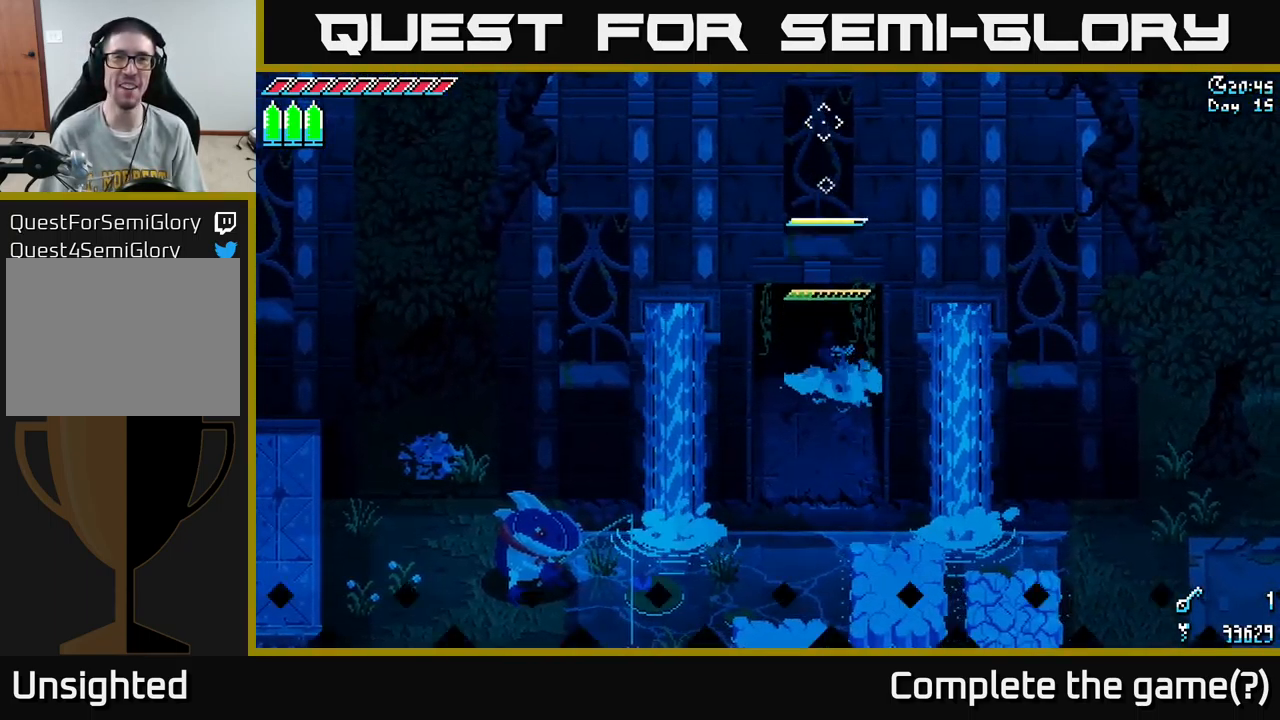
{"buttons": [], "left_stick": "up", "right_stick": "center", "events": [[283, "X", "up"]]}
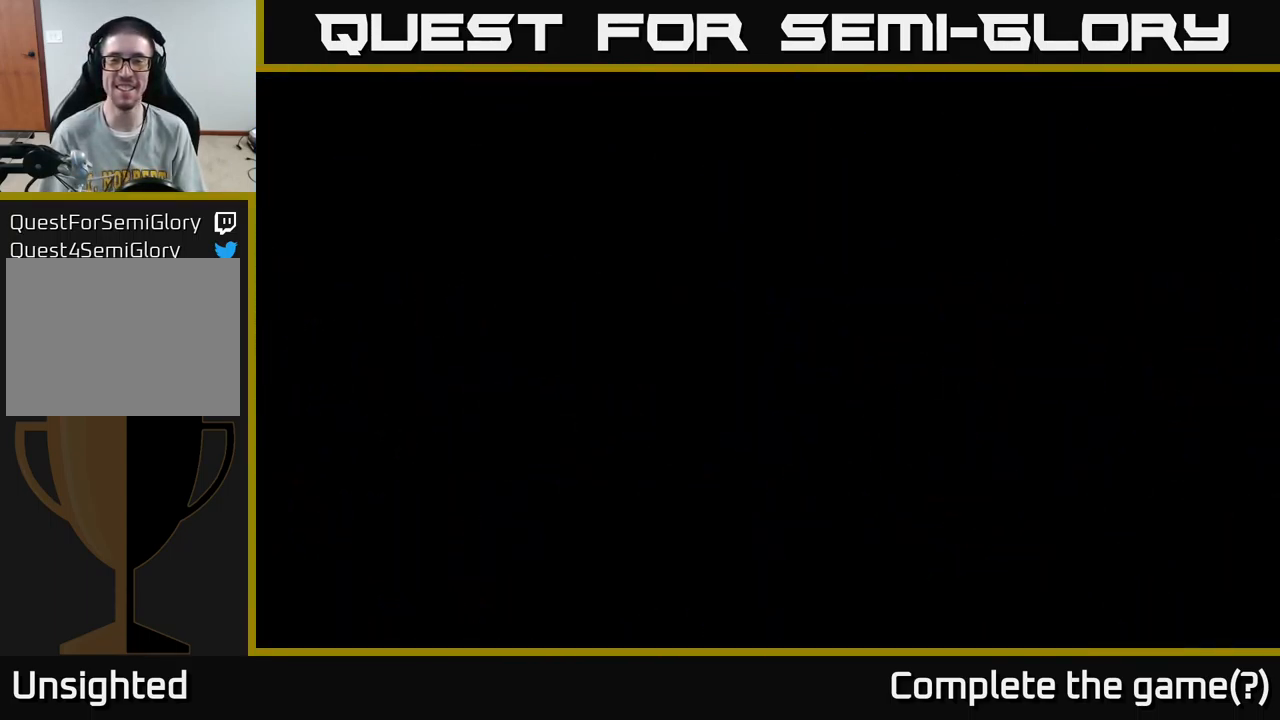
{"buttons": [], "left_stick": "up", "right_stick": "center", "events": [[83, "left_stick", "center"], [350, "left_stick", "up"]]}
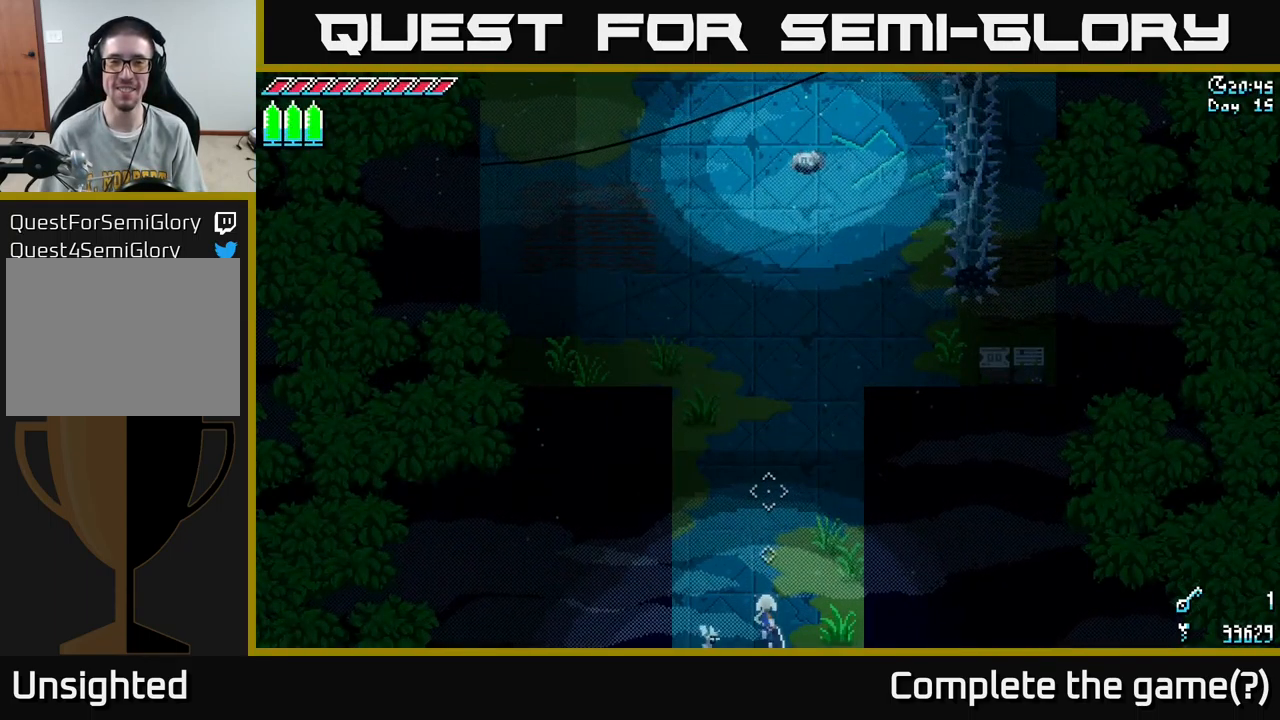
{"buttons": [], "left_stick": "up-right", "right_stick": "center", "events": [[166, "left_stick", "center"], [466, "left_stick", "up-right"]]}
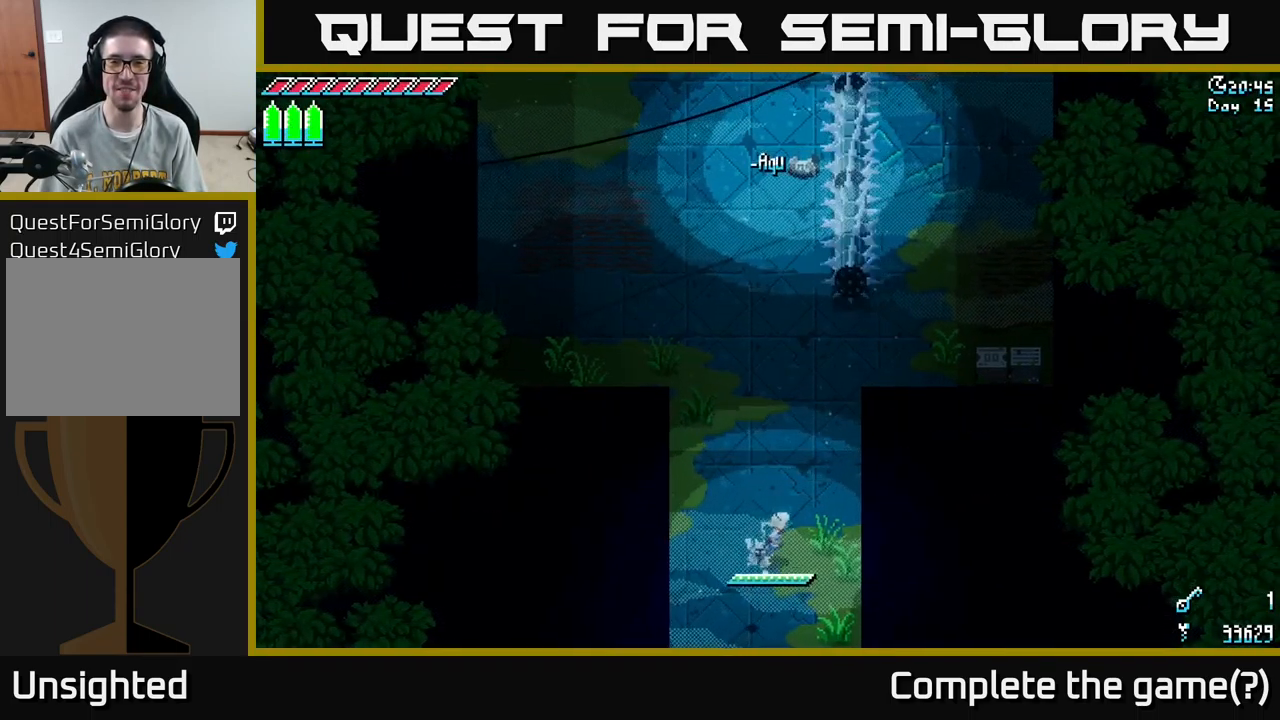
{"buttons": ["X"], "left_stick": "up", "right_stick": "center", "events": [[350, "left_stick", "up"], [417, "X", "down"]]}
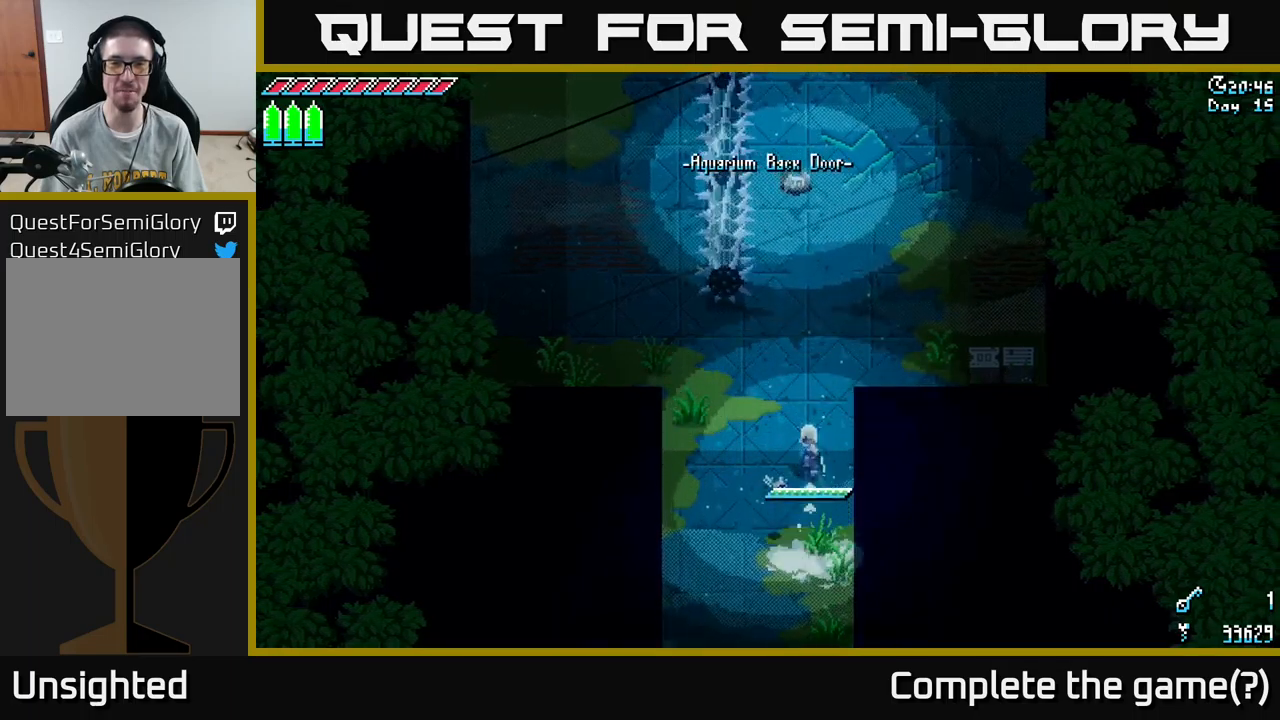
{"buttons": ["X"], "left_stick": "up", "right_stick": "center", "events": []}
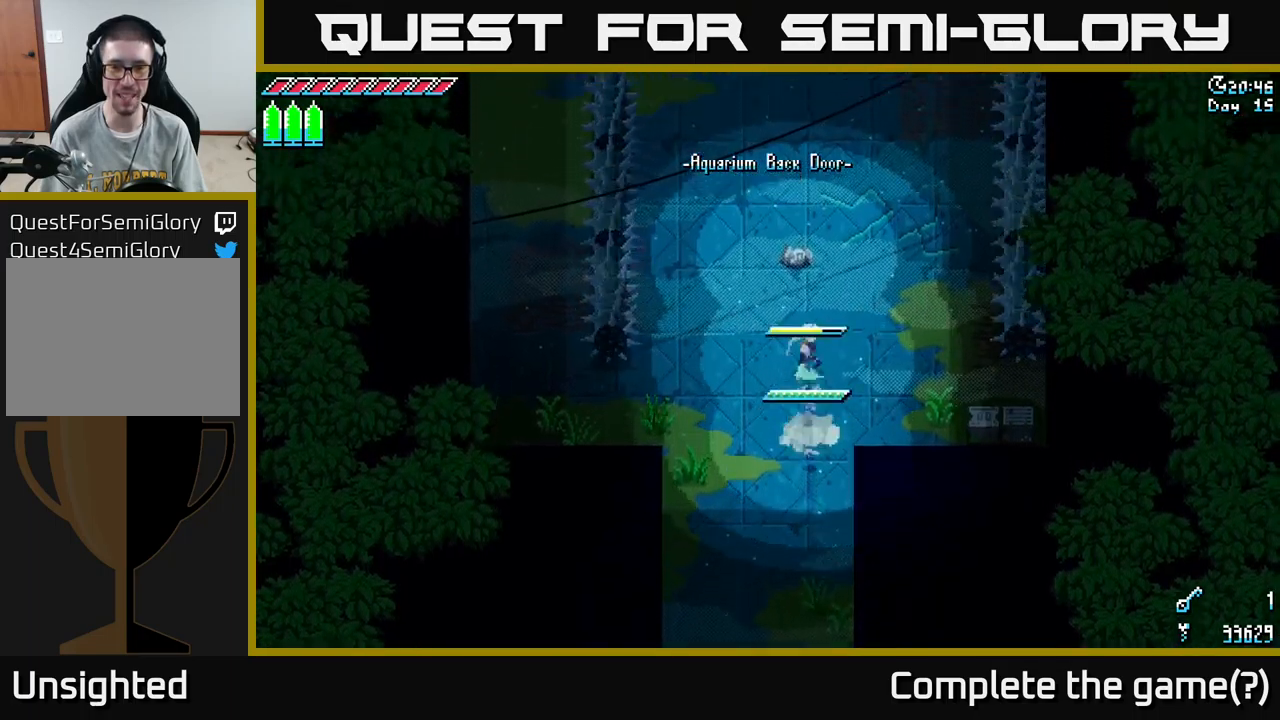
{"buttons": ["X"], "left_stick": "down-left", "right_stick": "center", "events": [[33, "R2", "down"], [117, "R2", "up"], [133, "X", "up"], [200, "left_stick", "down-left"], [483, "X", "down"]]}
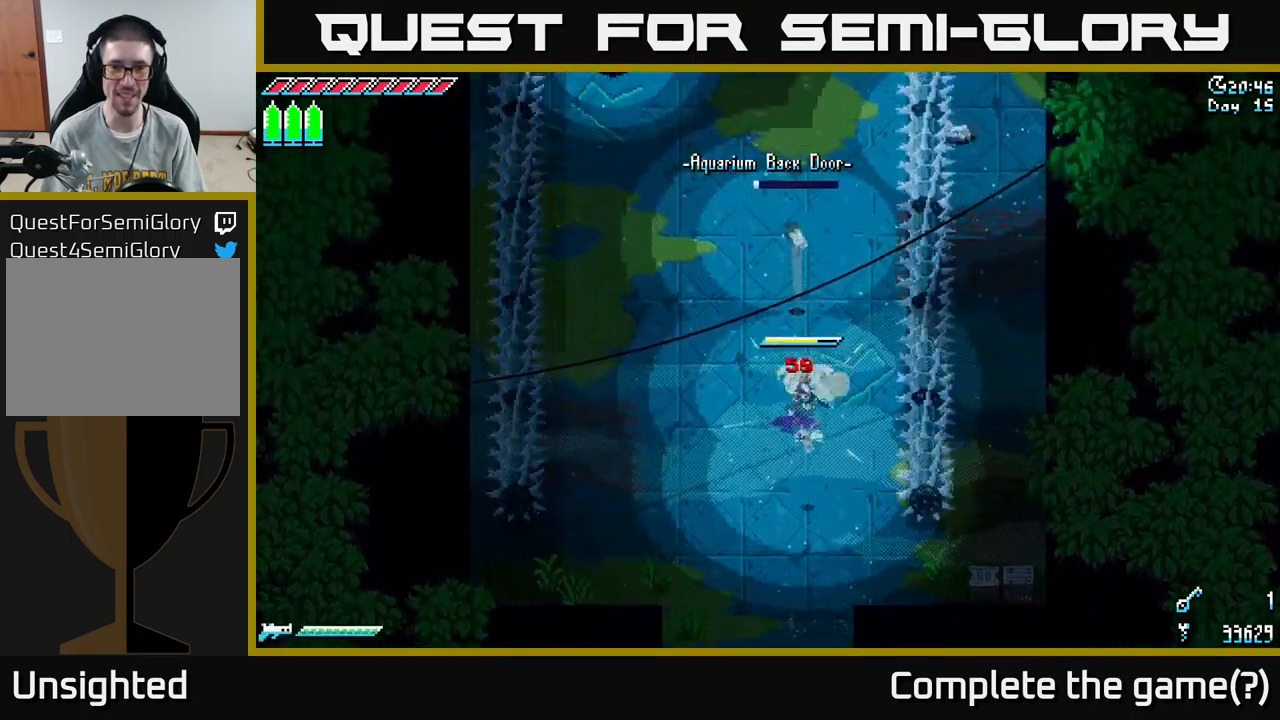
{"buttons": ["X"], "left_stick": "down", "right_stick": "center", "events": [[50, "A", "down"], [283, "A", "up"], [300, "left_stick", "down"]]}
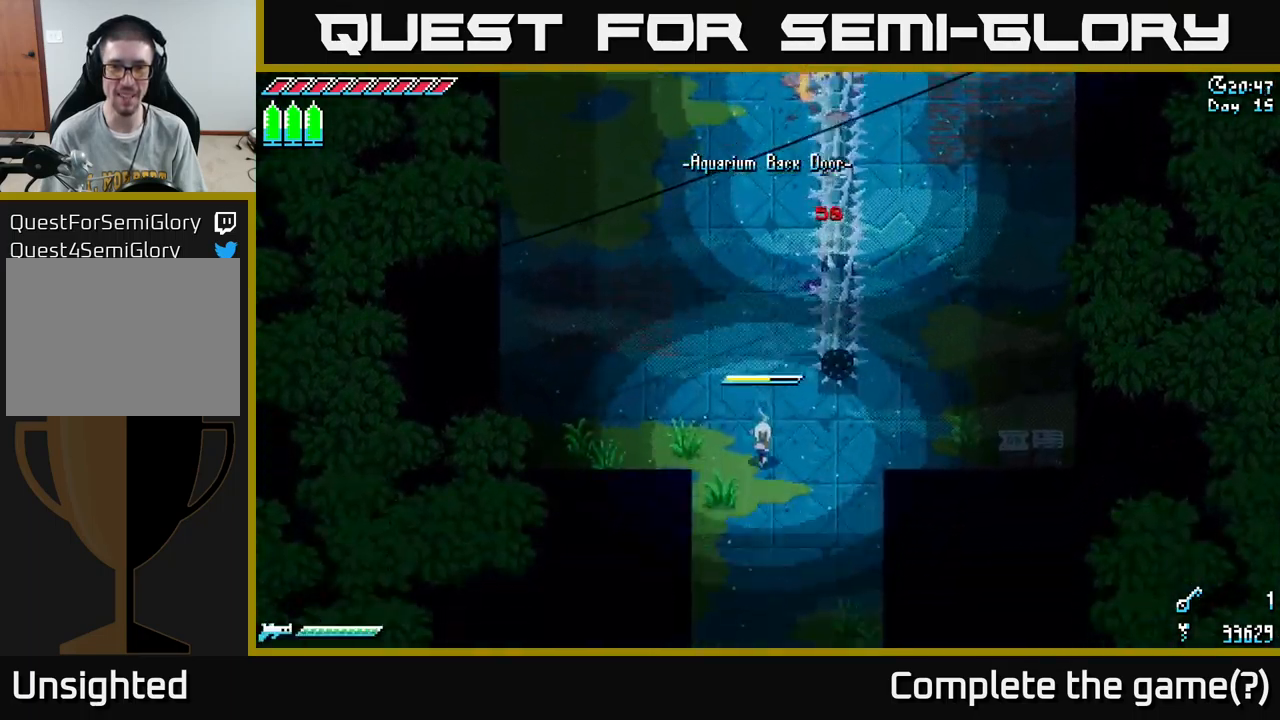
{"buttons": ["X"], "left_stick": "up", "right_stick": "center", "events": [[83, "left_stick", "down-right"], [183, "left_stick", "right"], [283, "left_stick", "up-right"], [417, "left_stick", "up"]]}